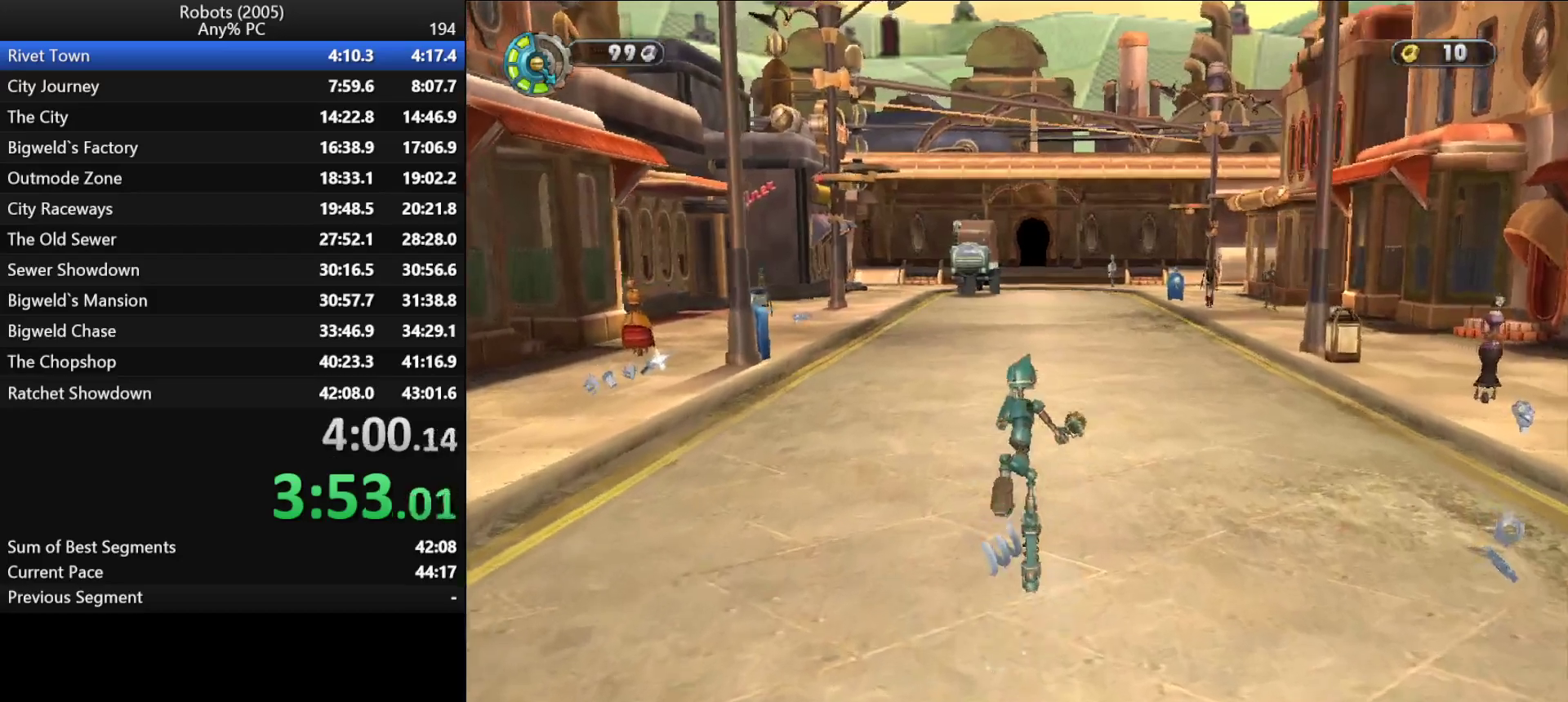
Gameplay with keyboard; each line is a JSON object with the keys held at the frame after it. "events" lists presses ("down") and releases ("up") of "a", "ctrl", "d", "down", "e", "escape", "k", "l", "left", "o", "p", "return", "right", "s", "semicolon", "shift", "space", "tab", "up" and "w" between this image and that frame as [ms after this image, input, new state], when the widget could be followed in between. No other keys are recorded. Mouse input is not recorded.
{"keys": ["w"], "events": []}
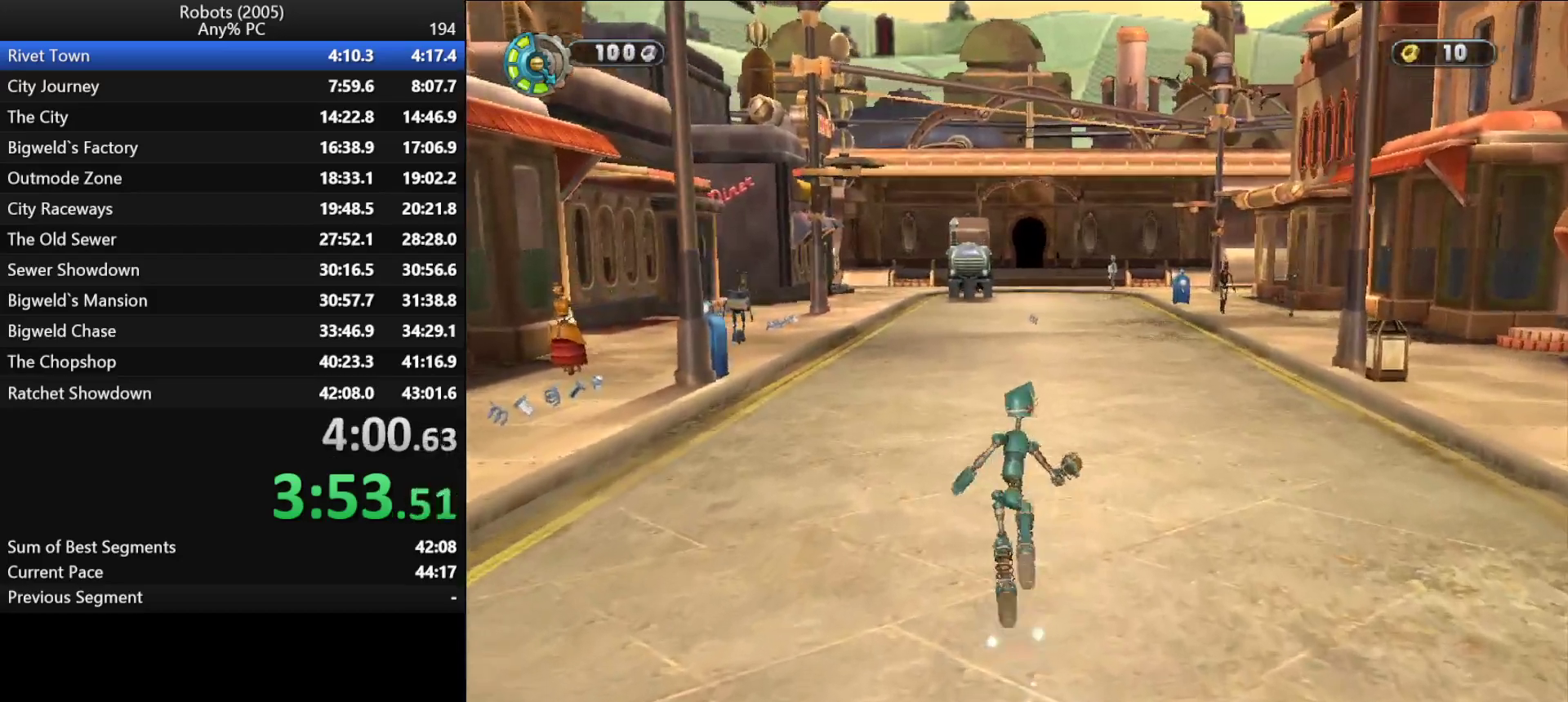
{"keys": ["w"], "events": []}
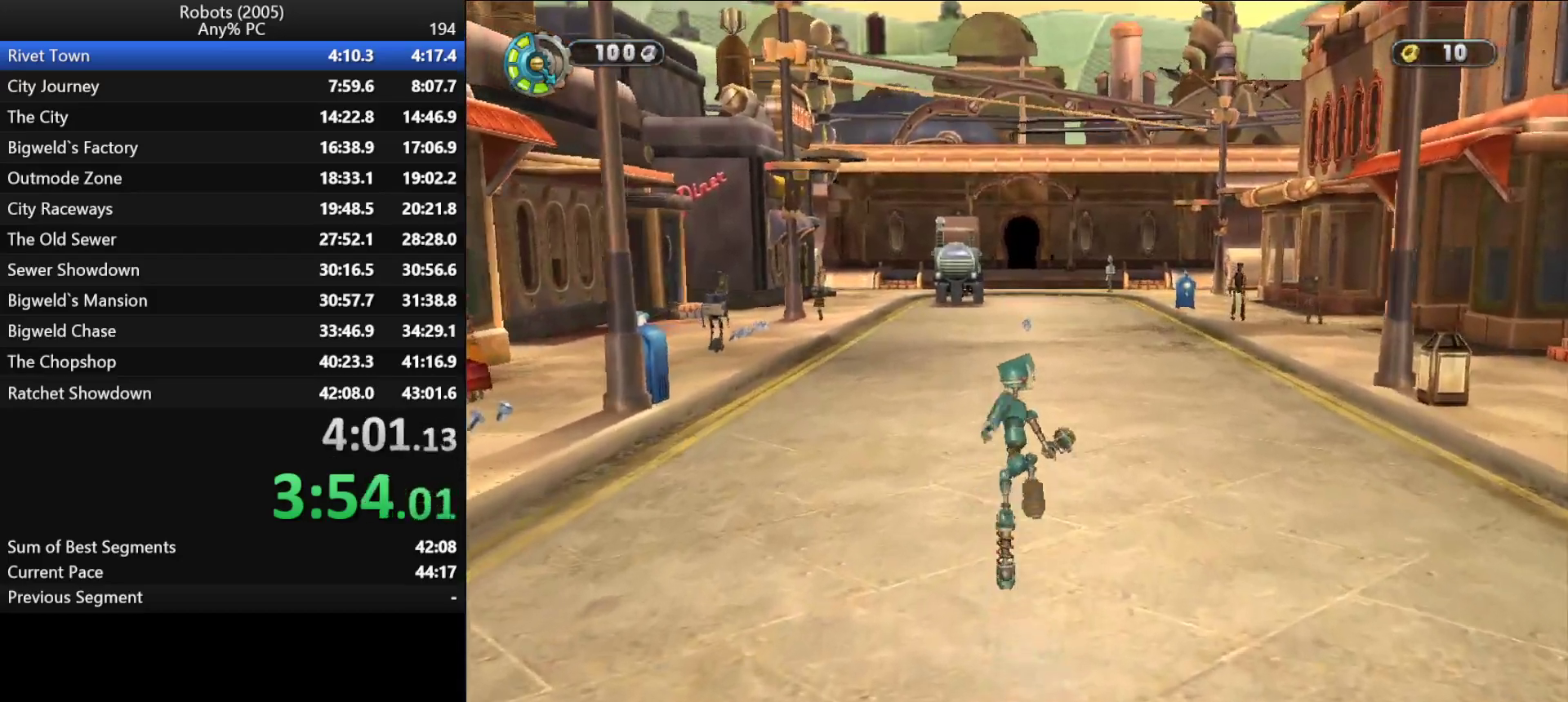
{"keys": ["w"], "events": []}
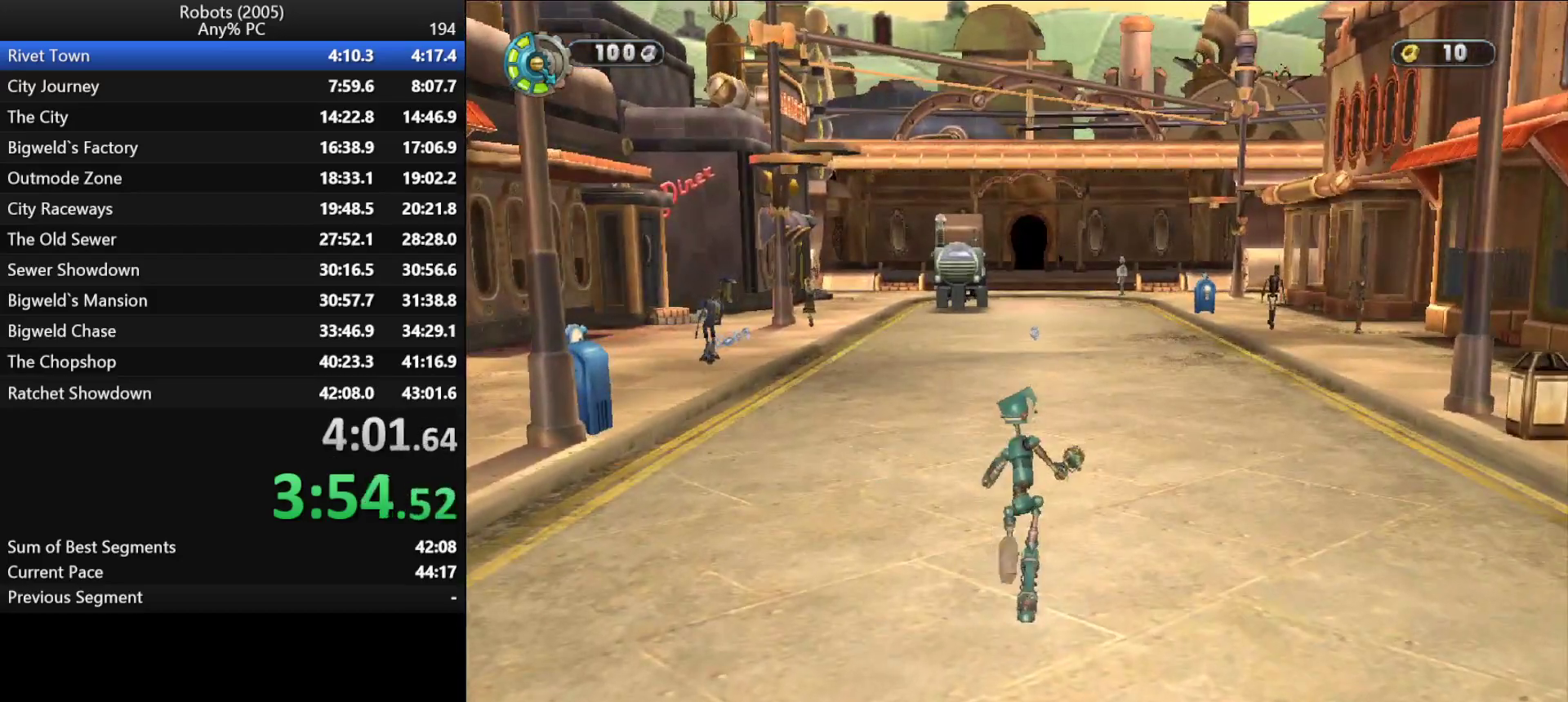
{"keys": ["w"], "events": []}
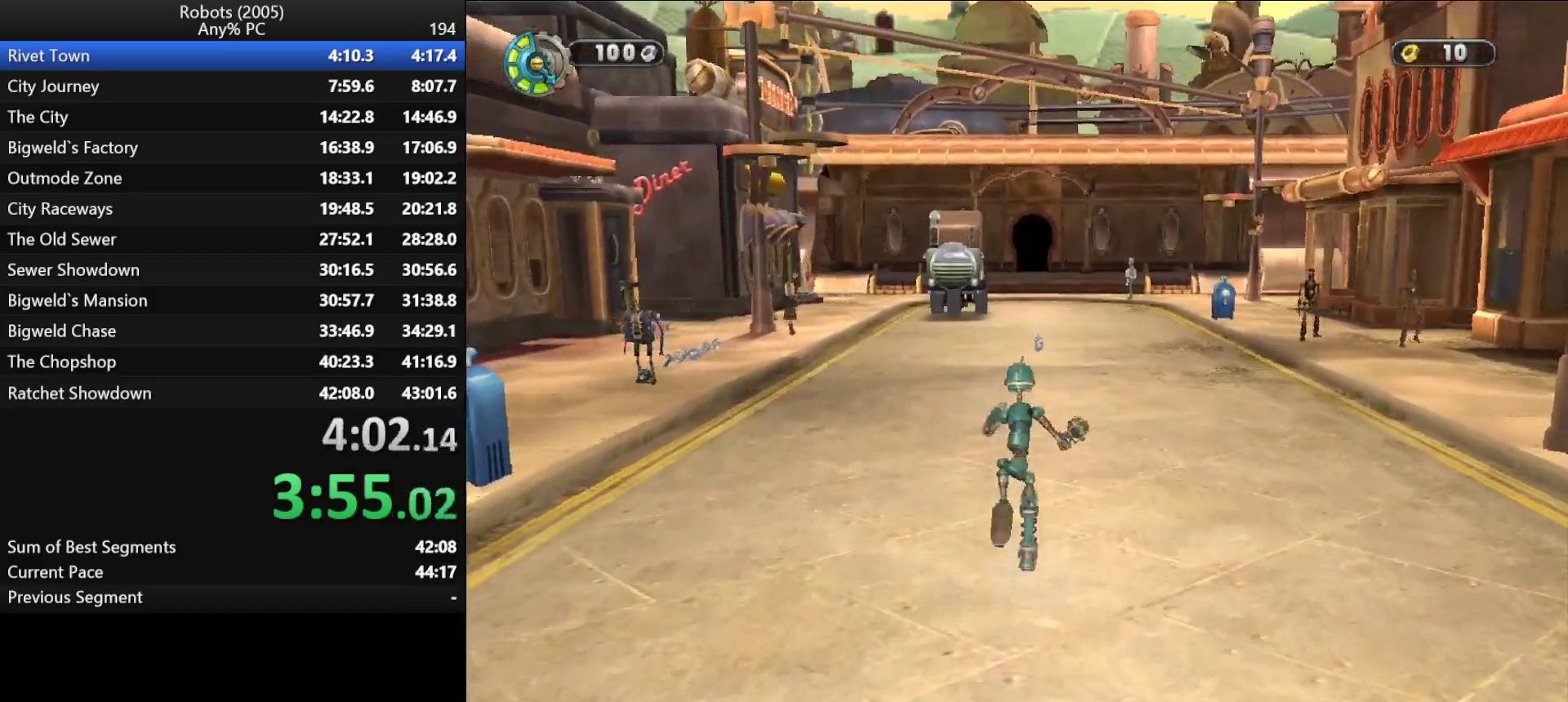
{"keys": ["w"], "events": []}
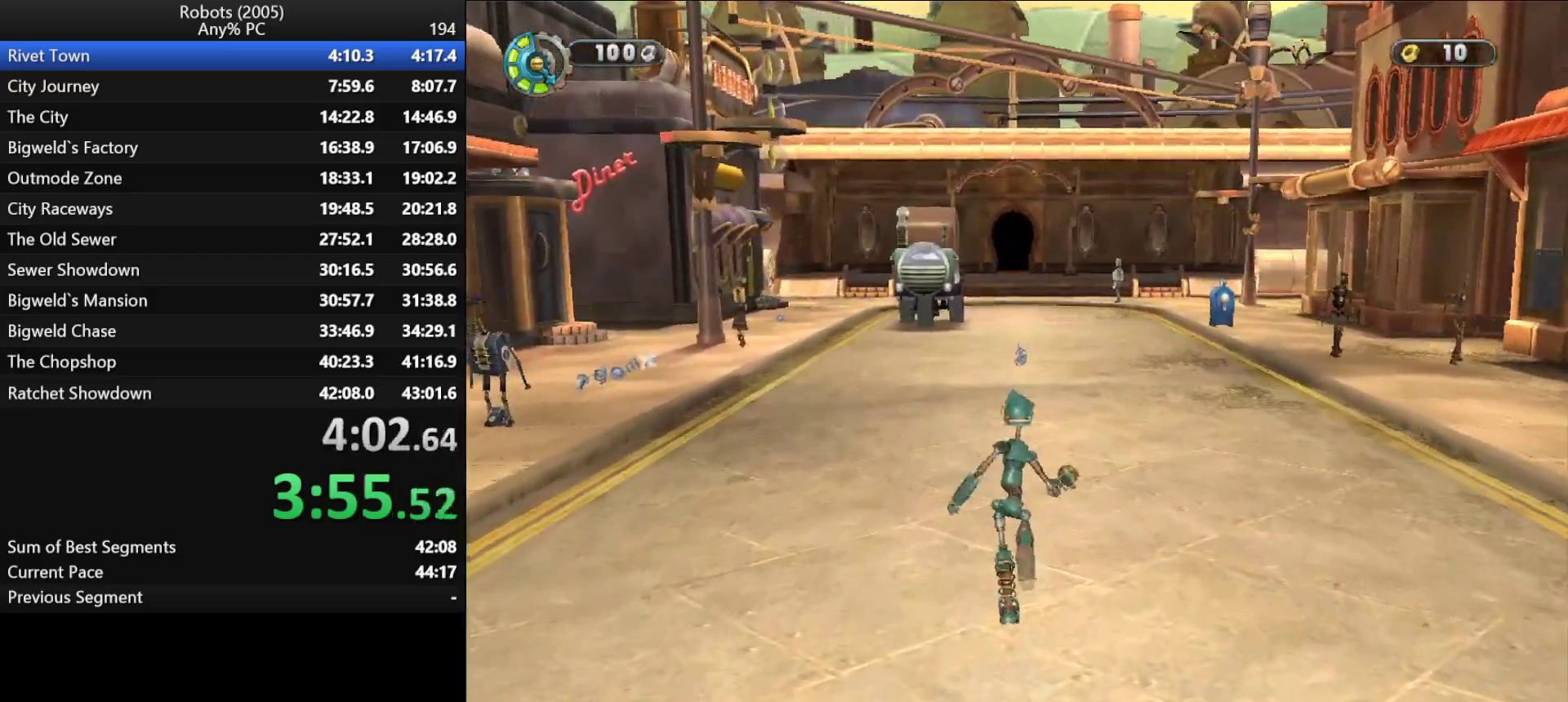
{"keys": ["w"], "events": []}
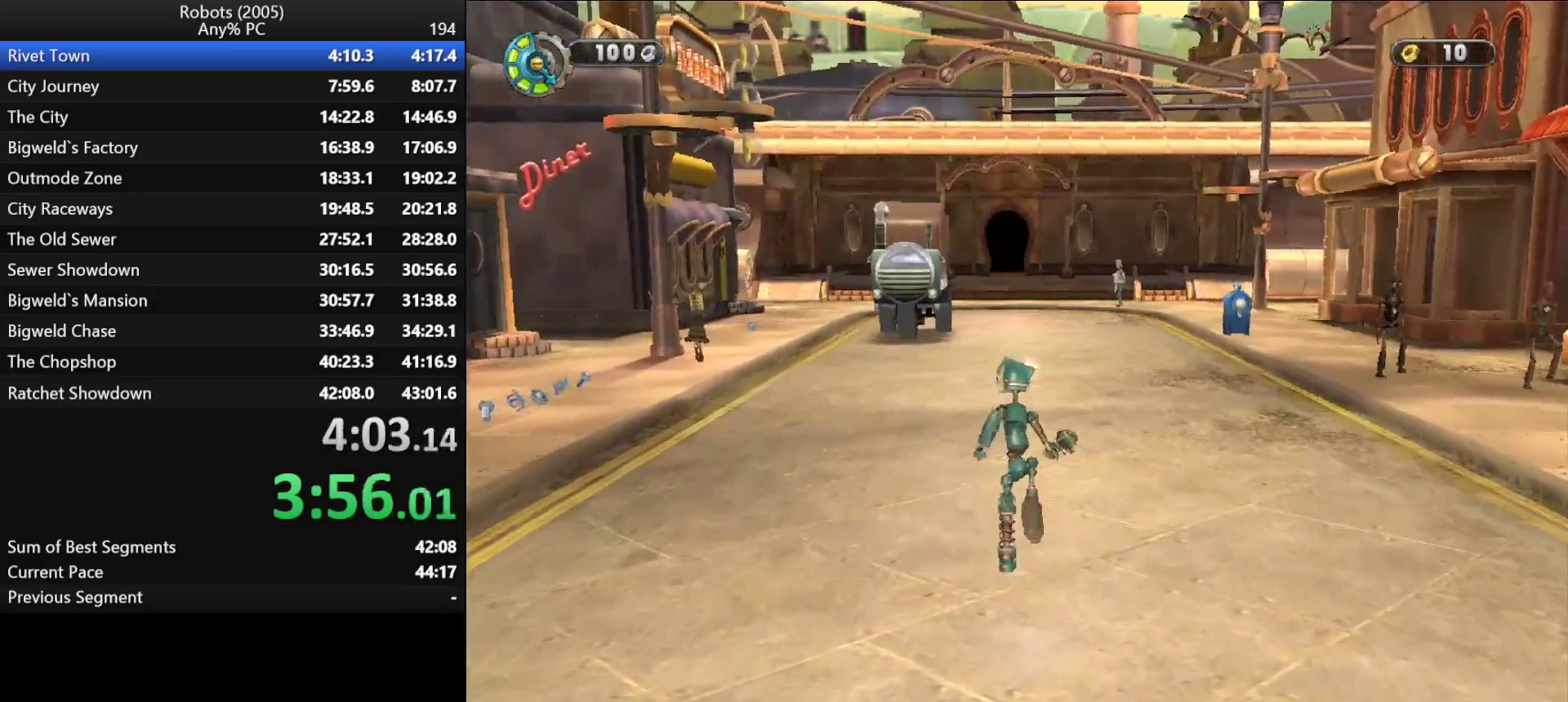
{"keys": ["w"], "events": []}
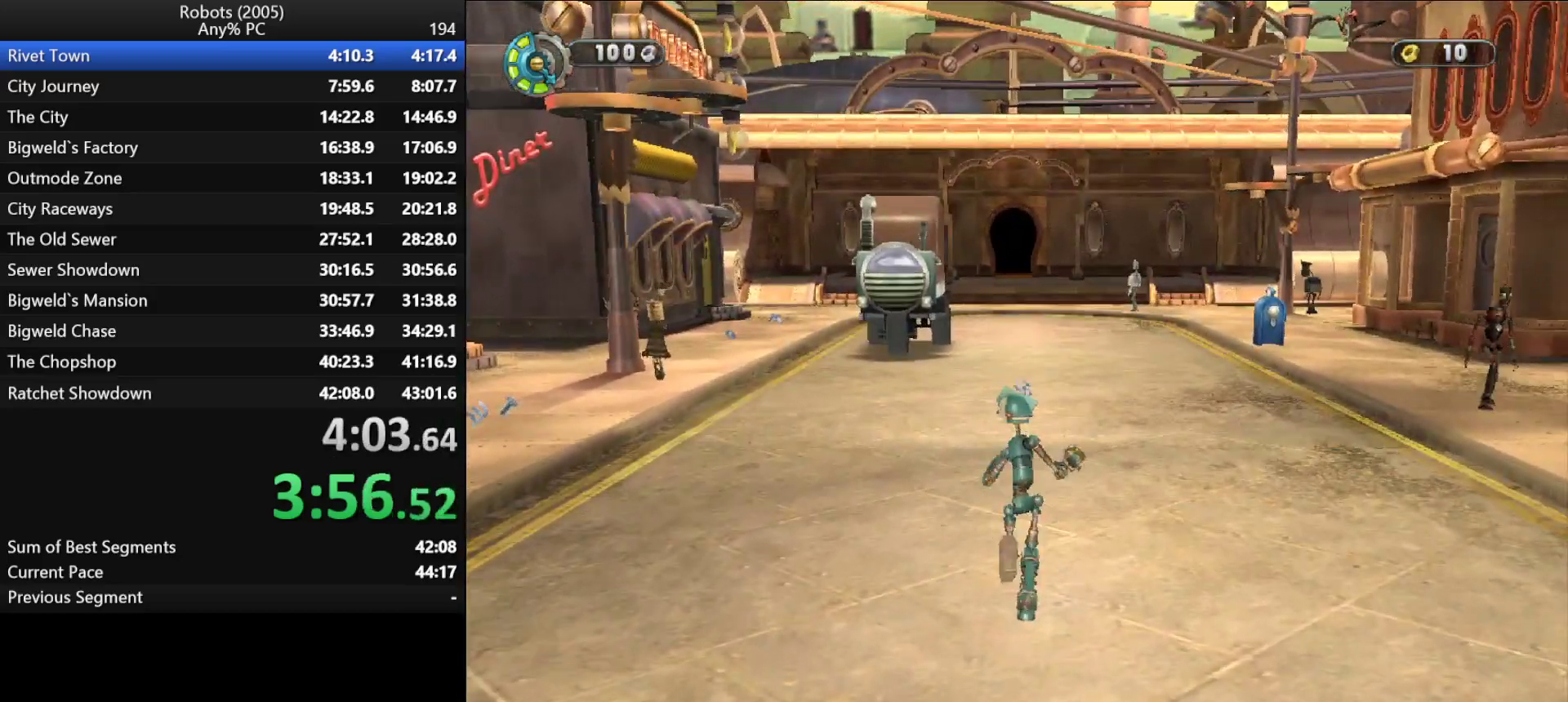
{"keys": ["w"], "events": []}
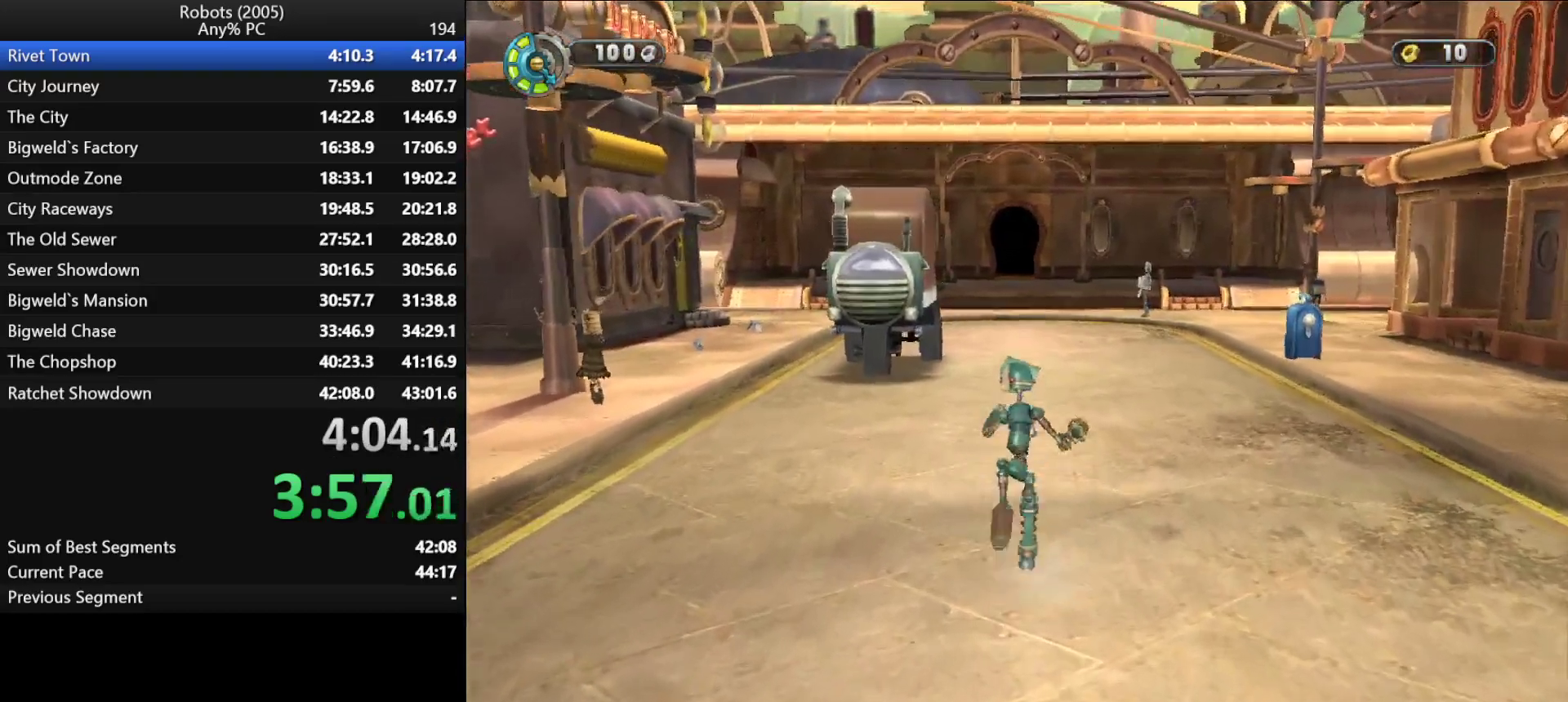
{"keys": ["w"], "events": []}
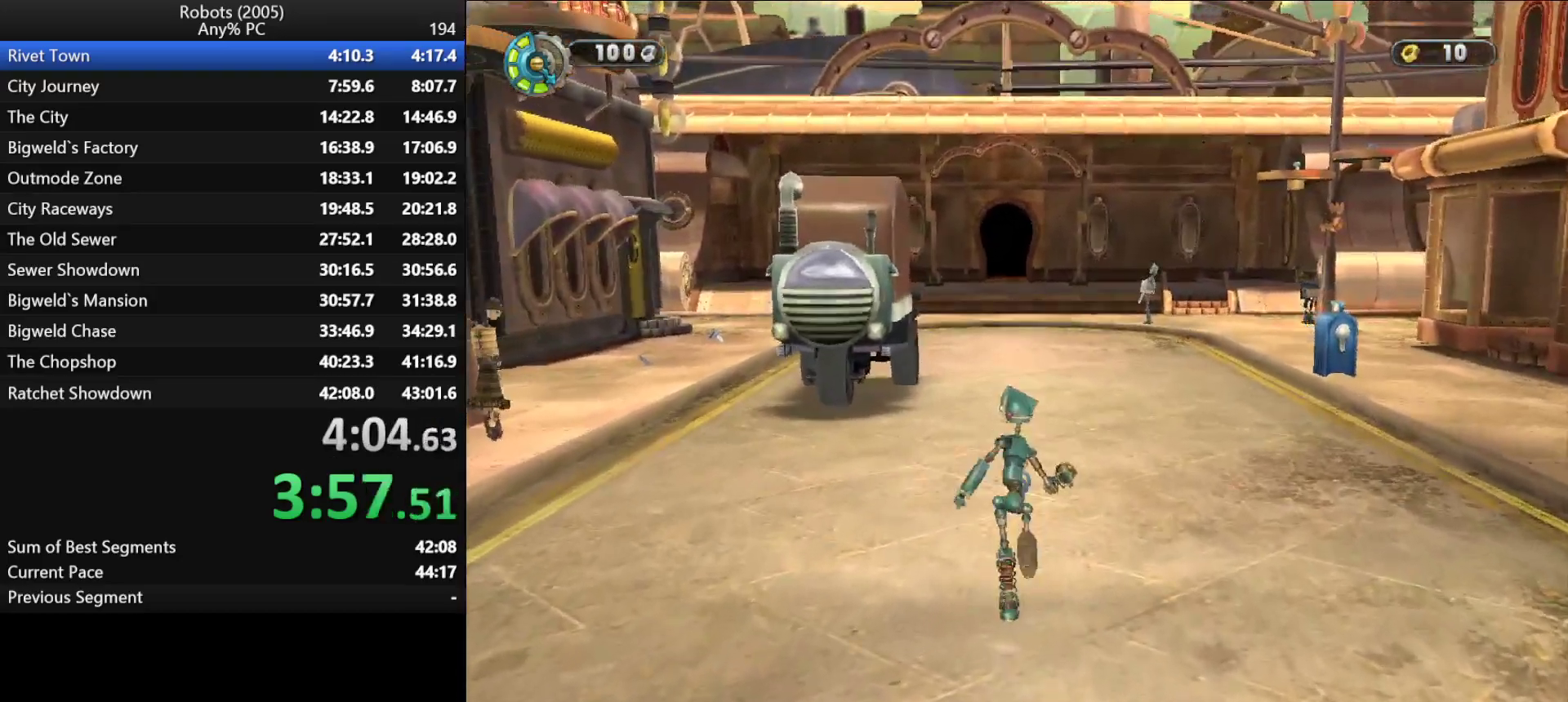
{"keys": ["w"], "events": []}
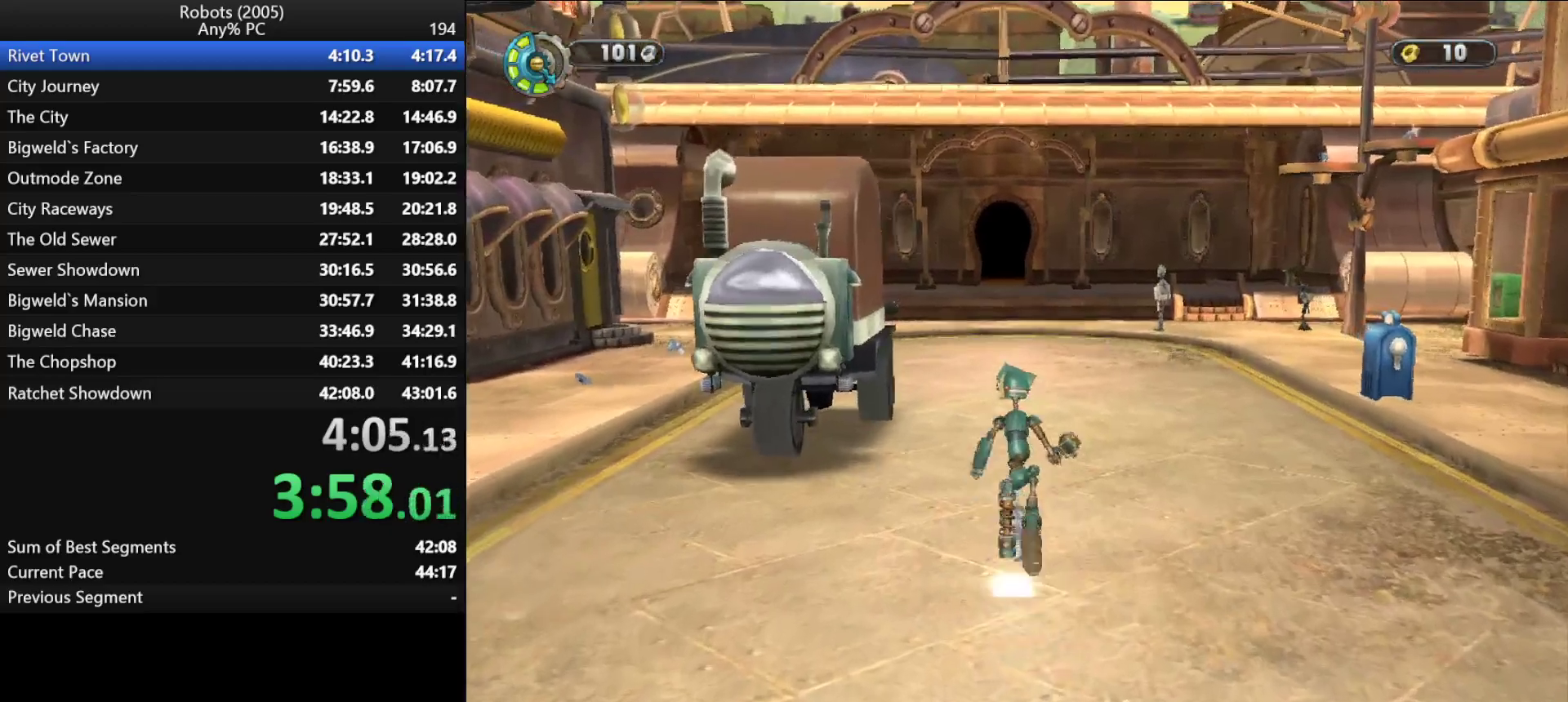
{"keys": ["w"], "events": []}
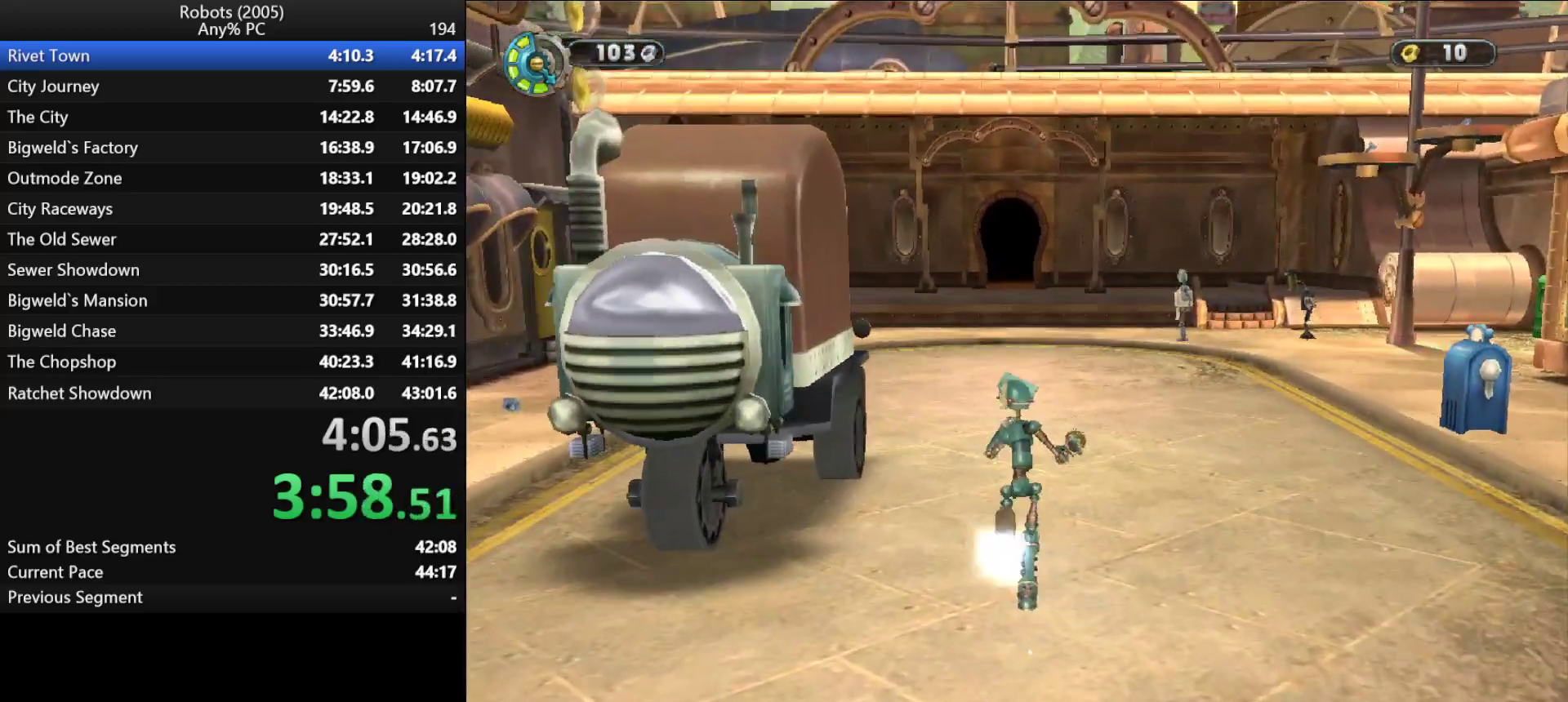
{"keys": ["w"], "events": []}
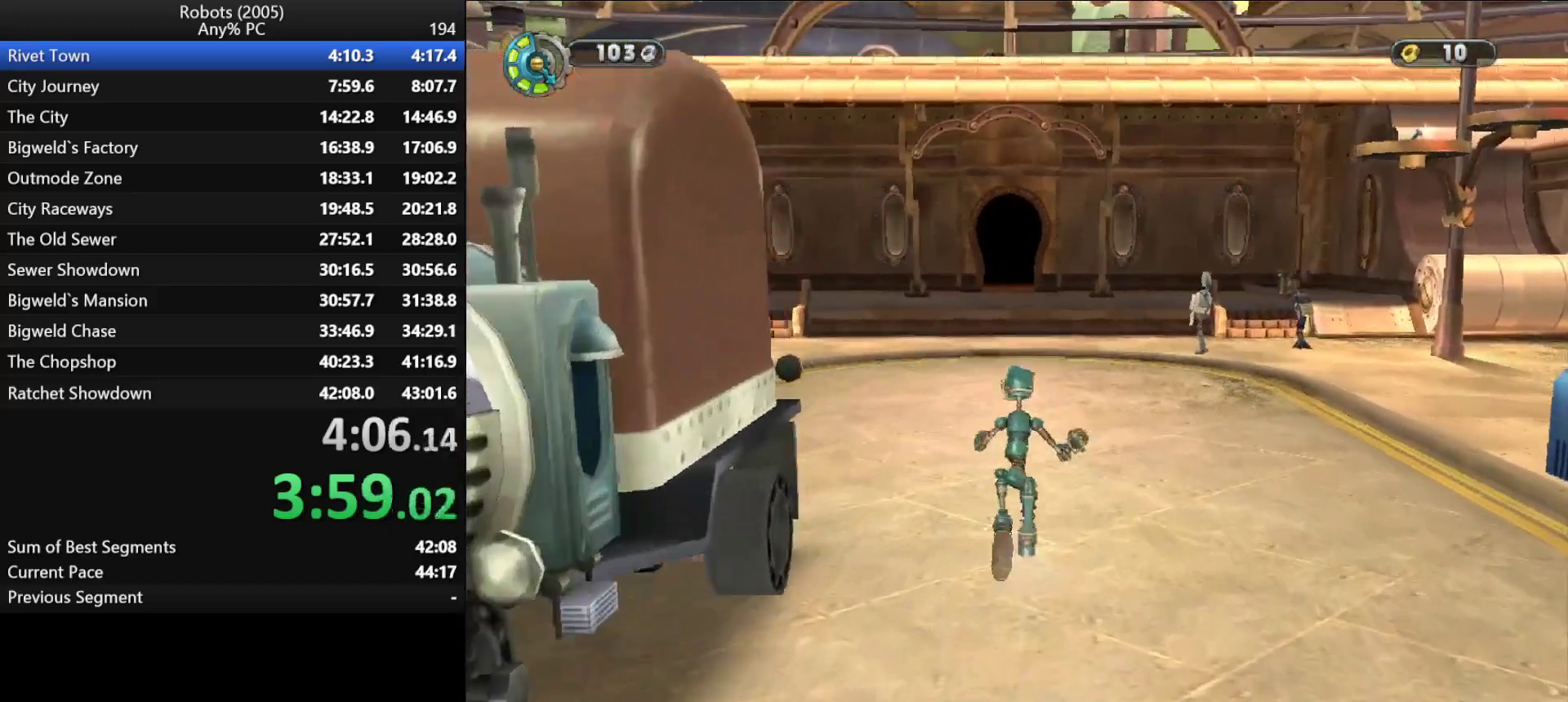
{"keys": ["w"], "events": []}
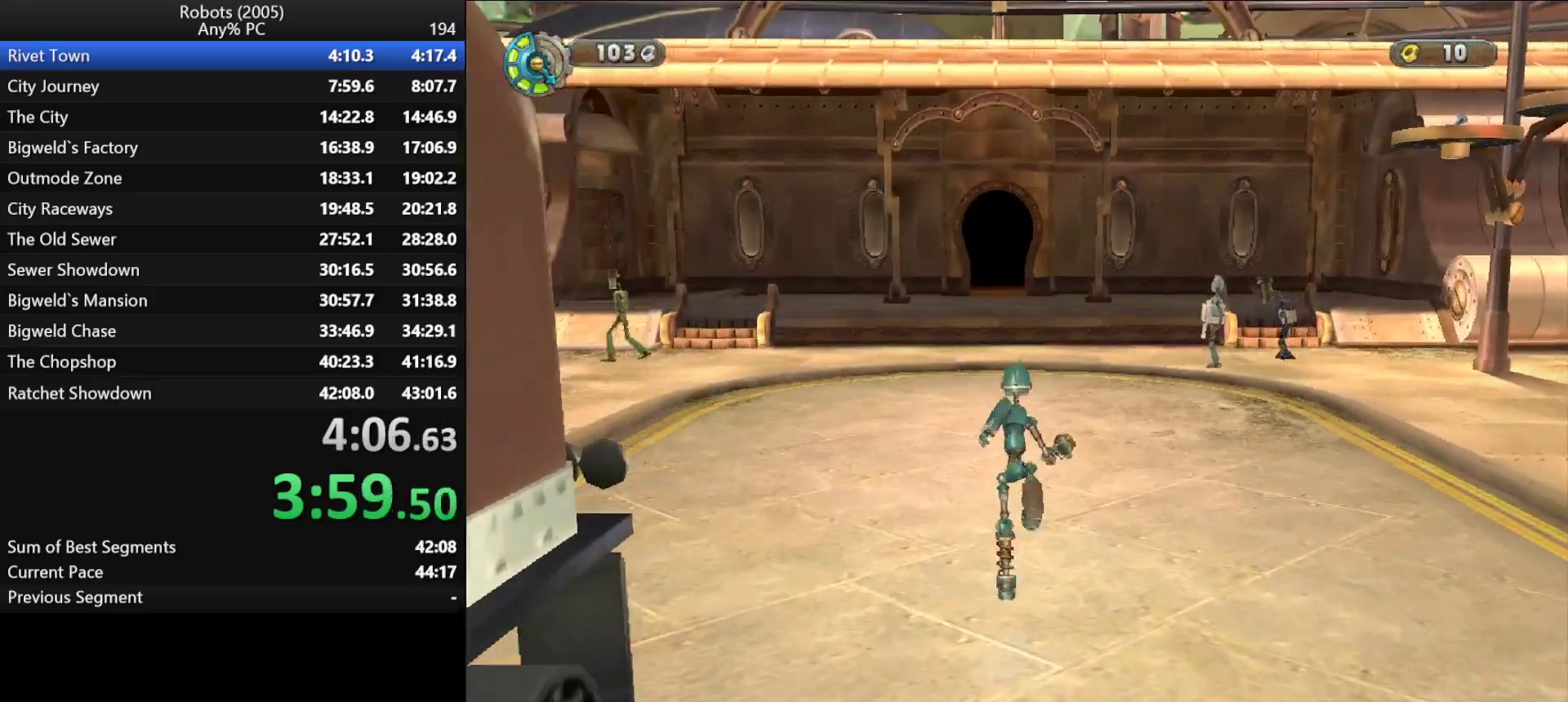
{"keys": ["w"], "events": []}
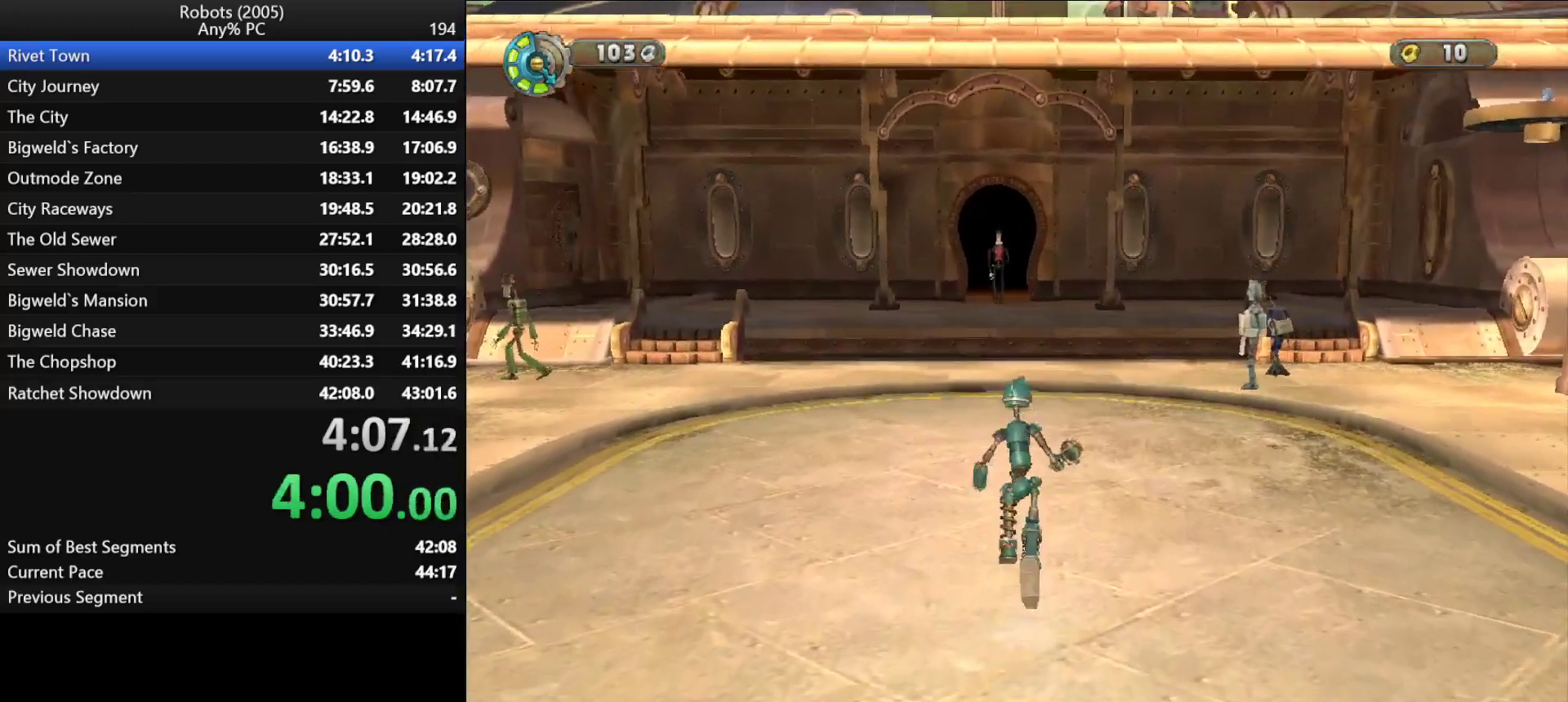
{"keys": ["w"], "events": []}
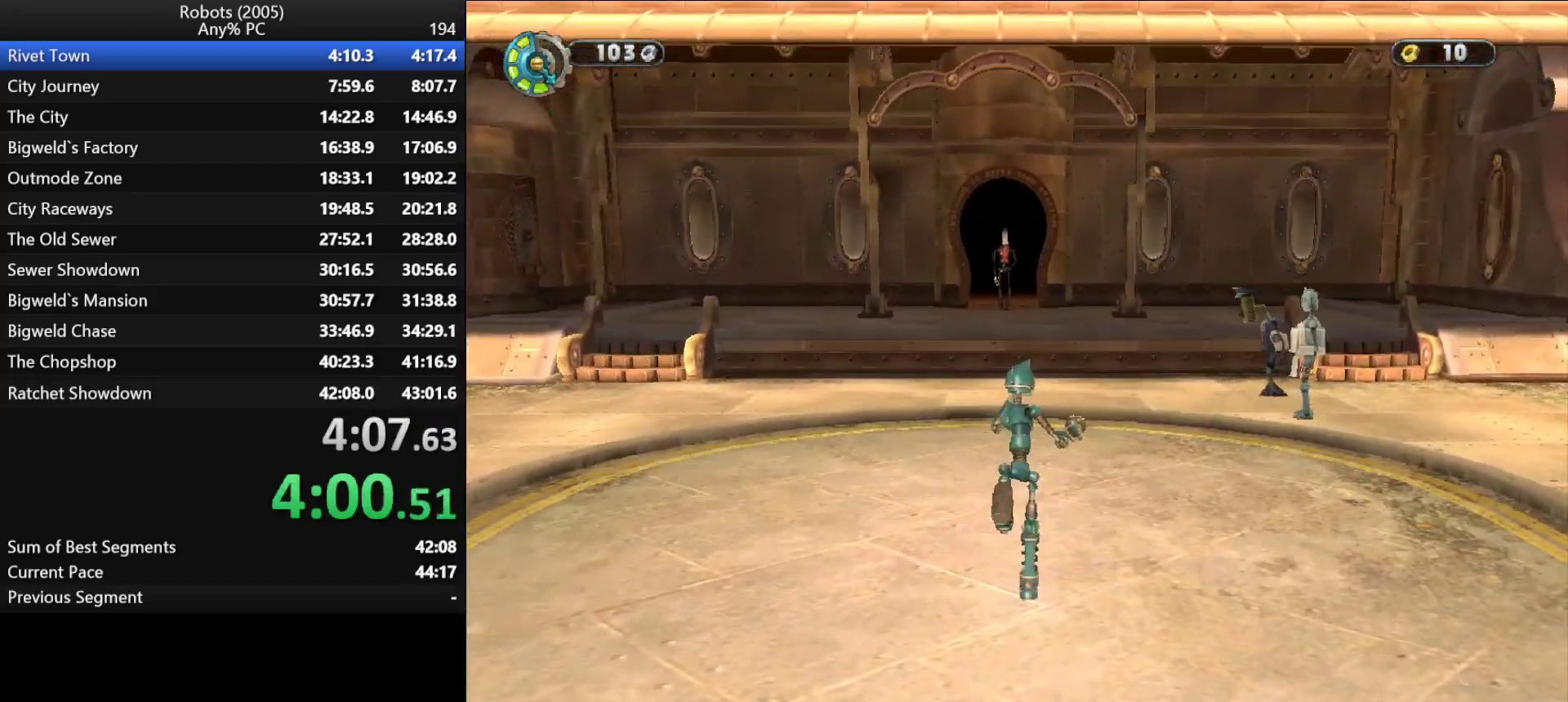
{"keys": ["w"], "events": []}
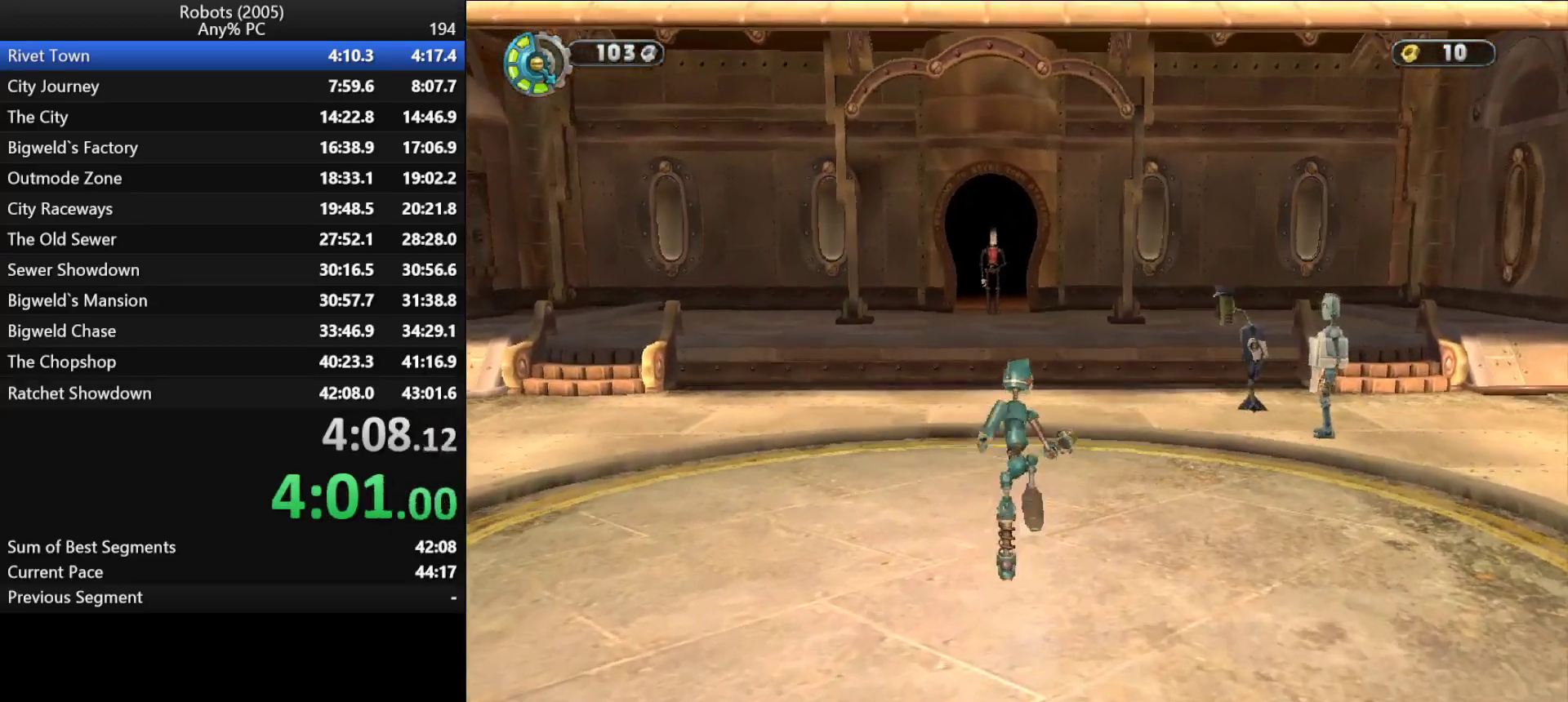
{"keys": ["w"], "events": []}
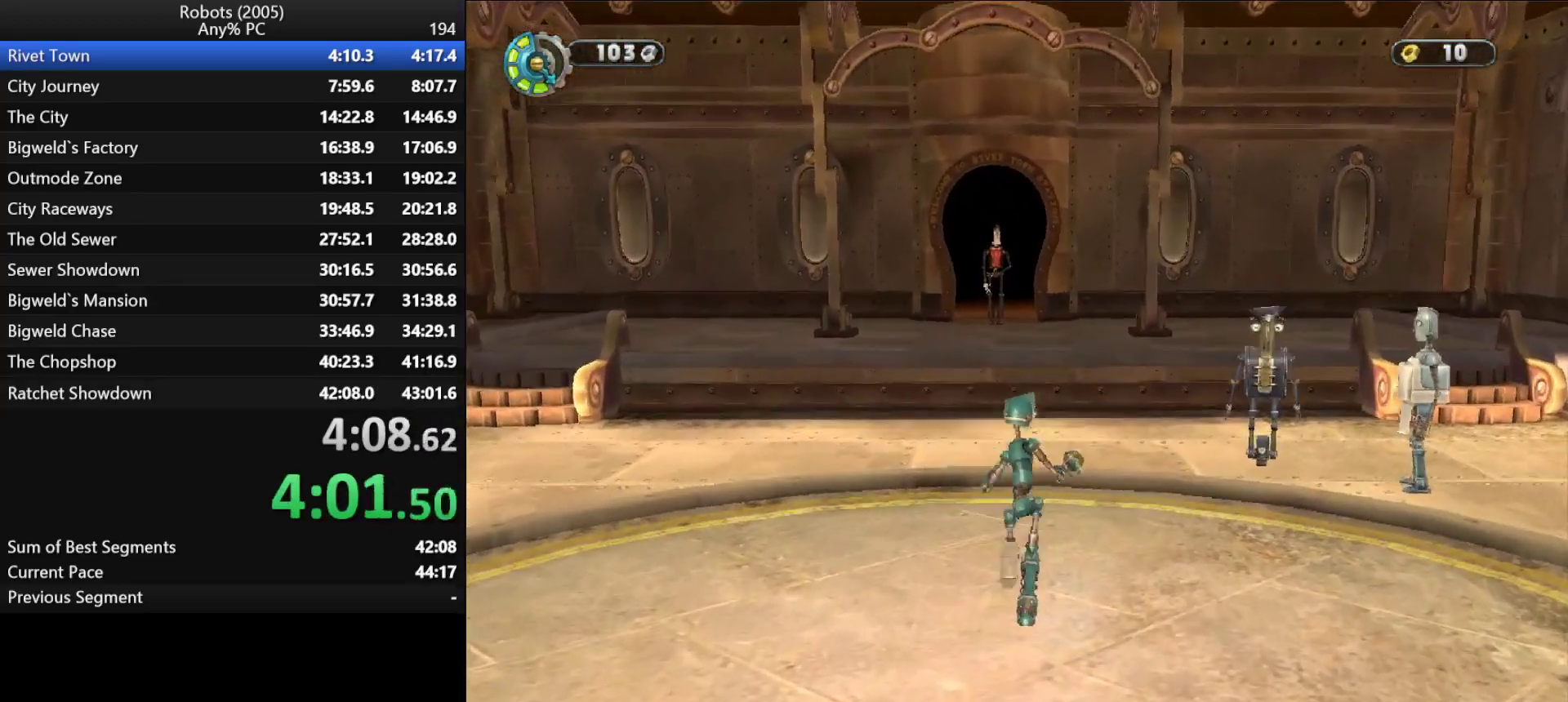
{"keys": ["w"], "events": []}
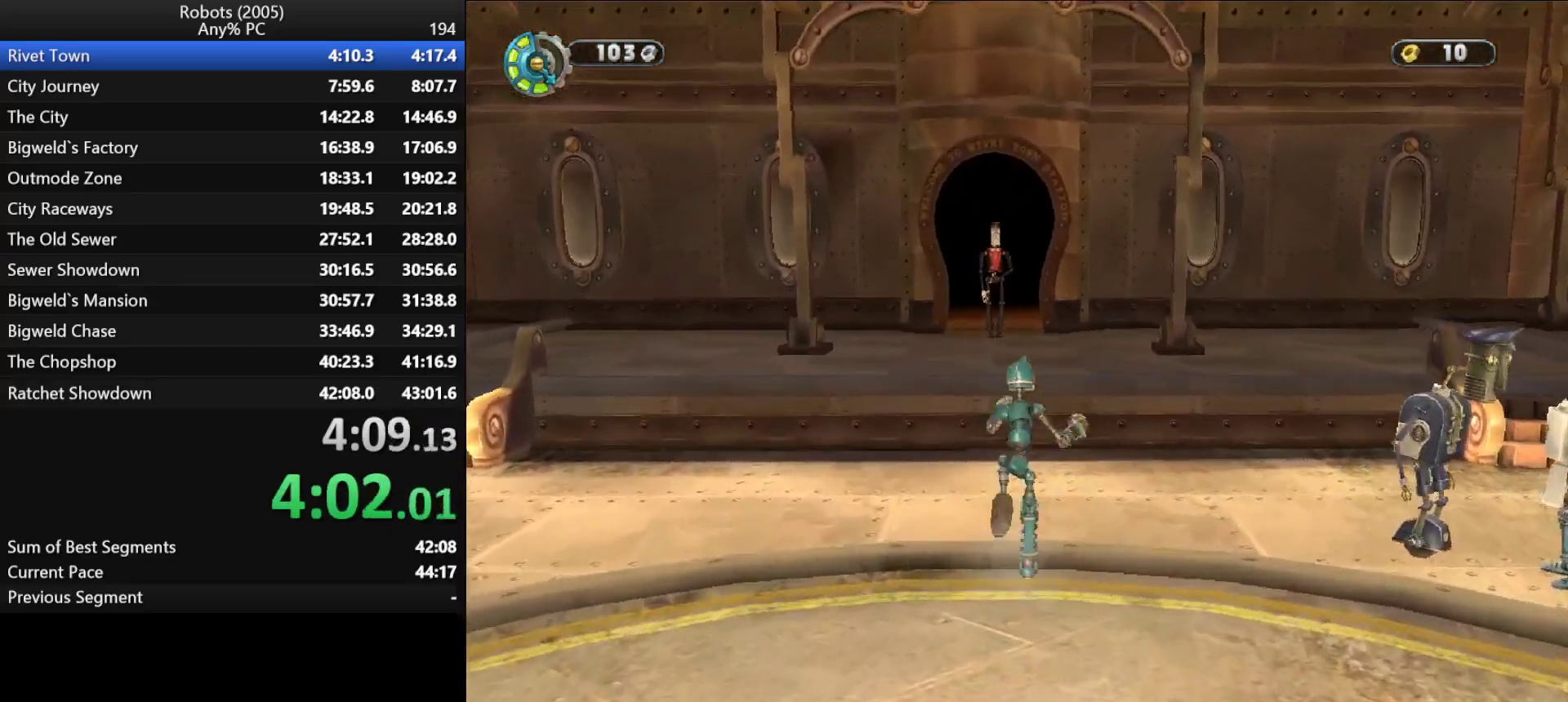
{"keys": ["w"], "events": []}
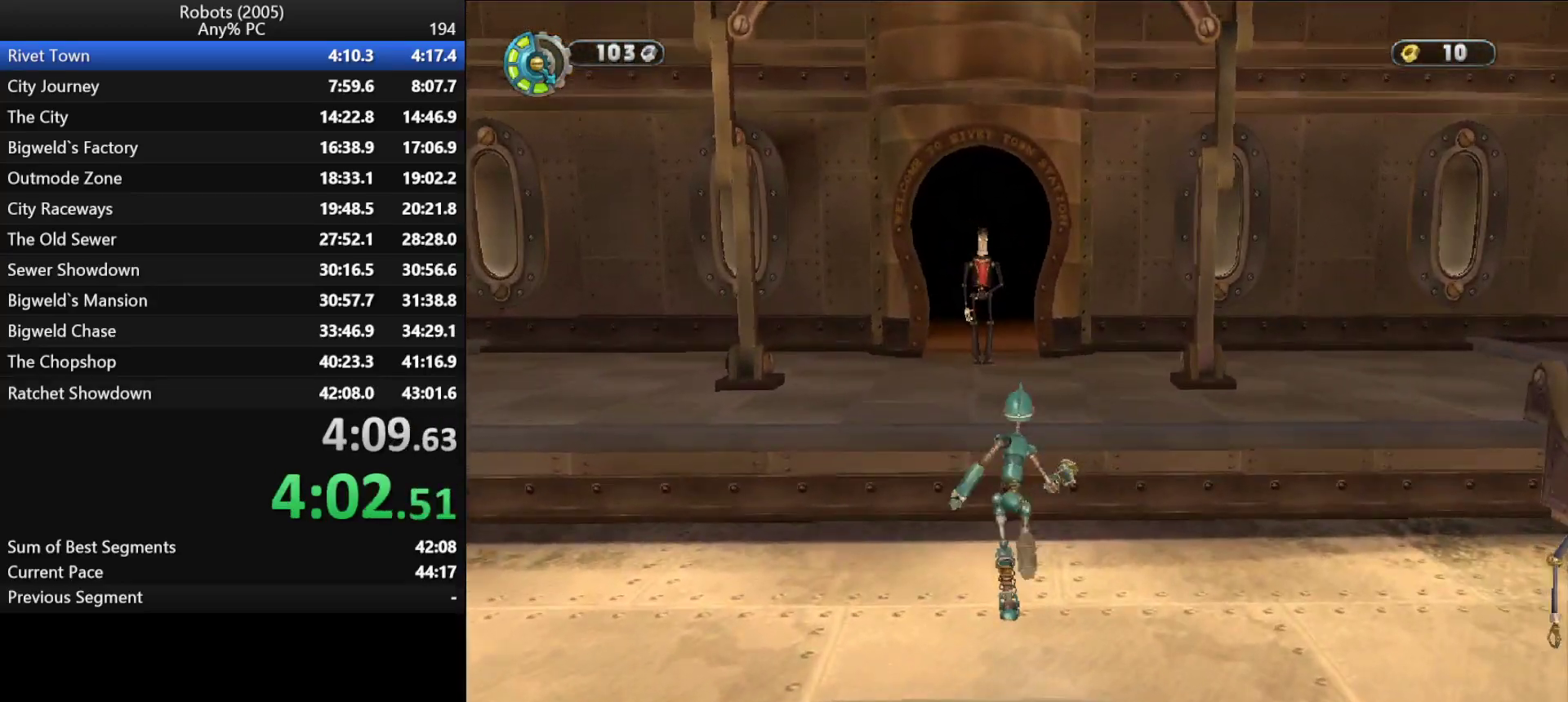
{"keys": ["w"], "events": [[133, "space", "down"], [217, "space", "up"]]}
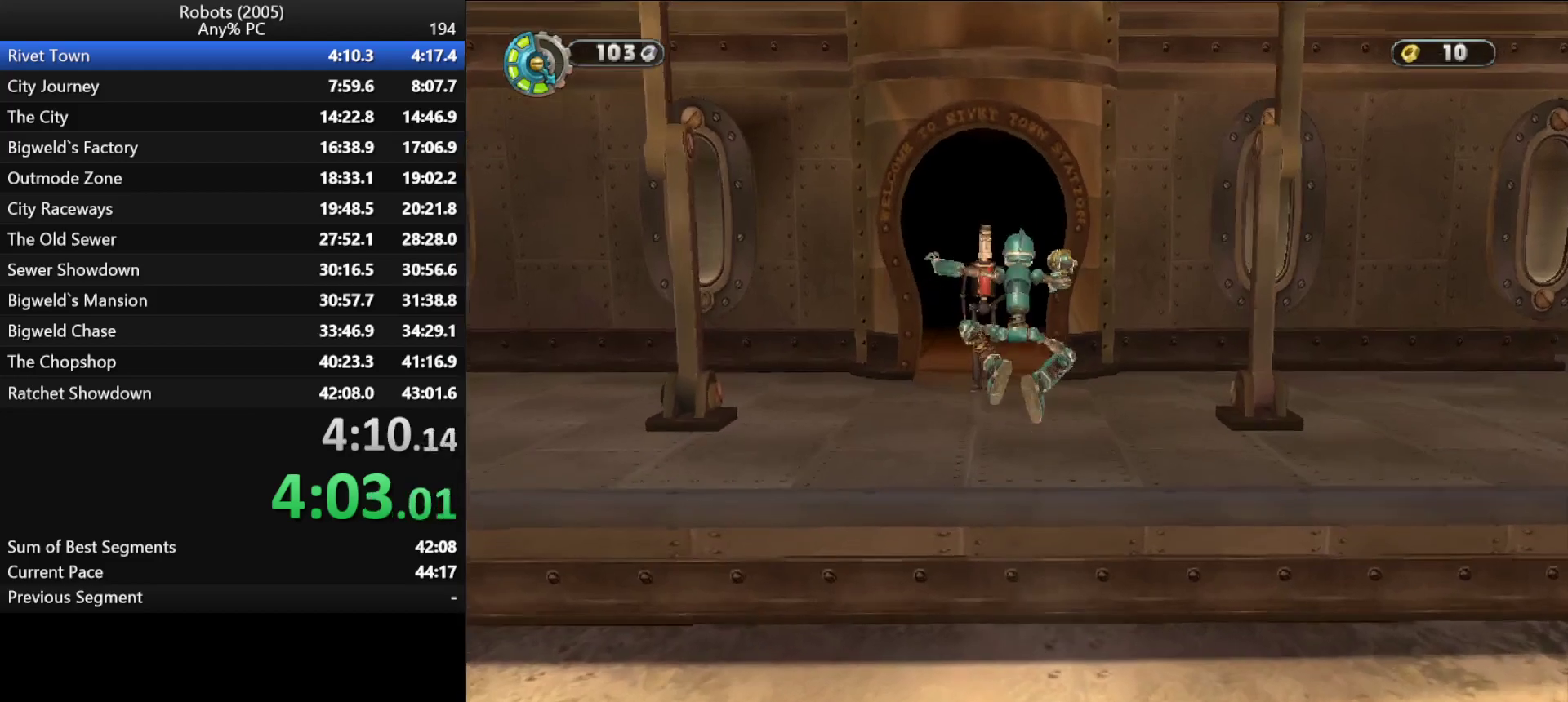
{"keys": ["e", "w"], "events": [[100, "e", "down"], [200, "e", "up"], [283, "e", "down"], [333, "e", "up"], [417, "e", "down"]]}
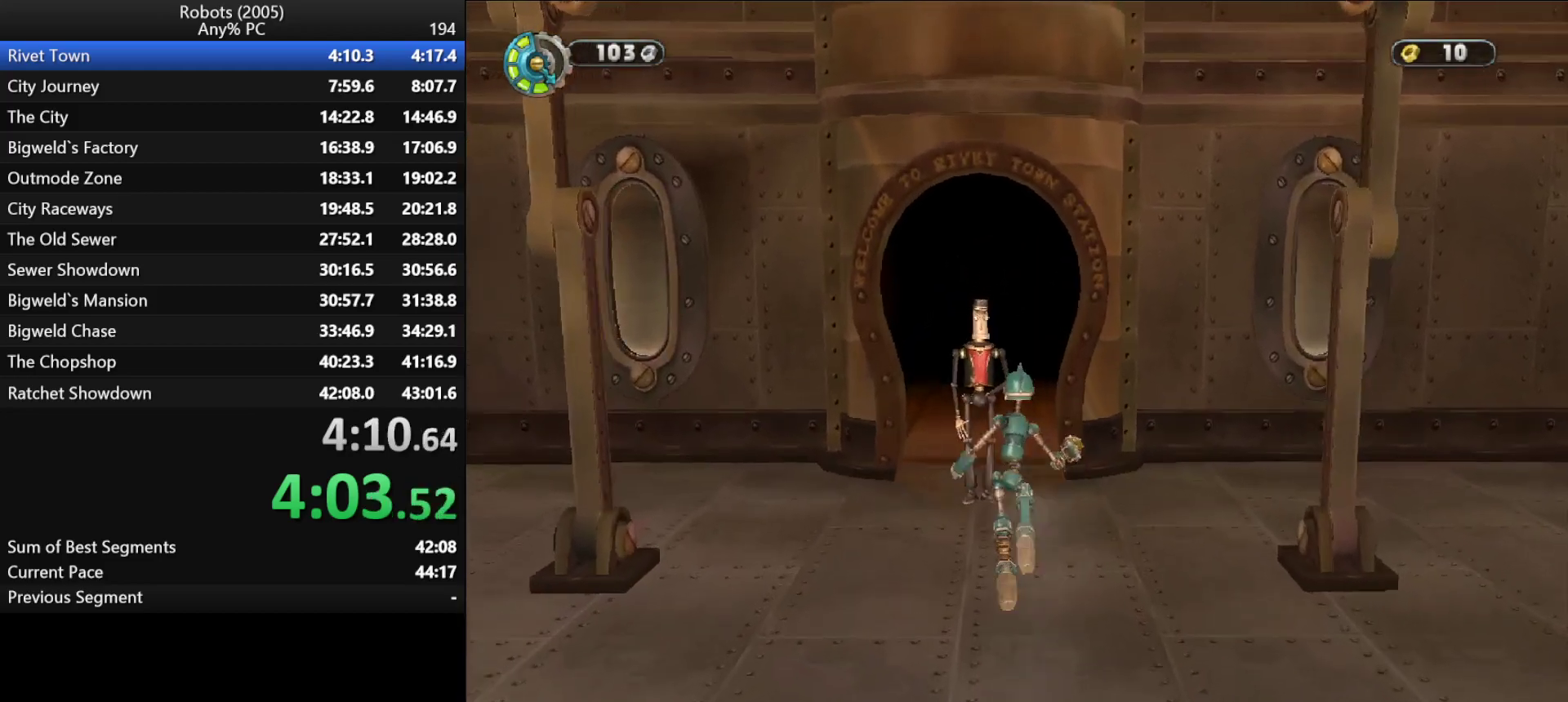
{"keys": ["return", "w"], "events": [[17, "e", "up"], [67, "e", "down"], [167, "e", "up"], [200, "e", "down"], [250, "return", "down"], [300, "e", "up"], [300, "return", "up"], [350, "return", "down"], [400, "e", "down"], [433, "return", "up"], [483, "e", "up"], [483, "return", "down"]]}
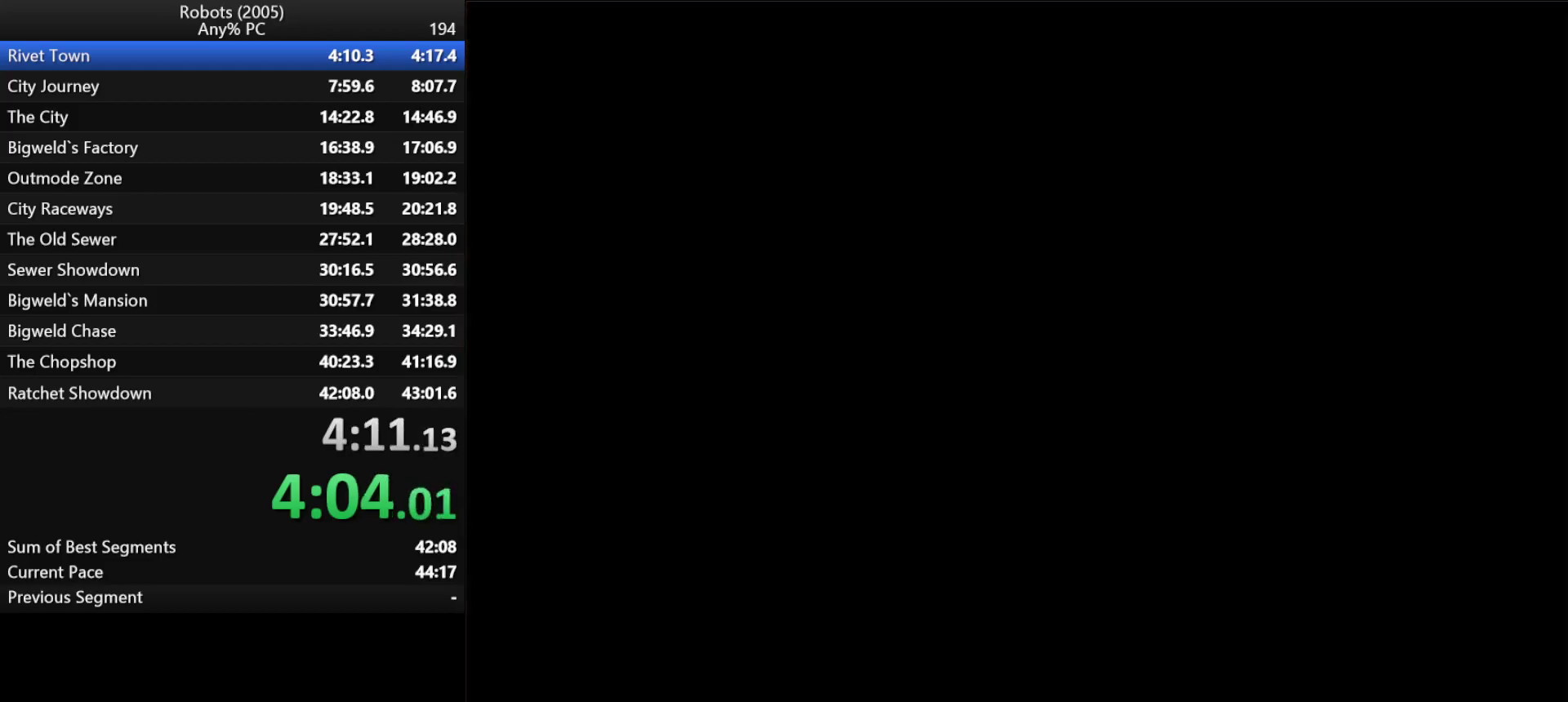
{"keys": ["w"], "events": [[33, "return", "up"], [133, "space", "down"], [183, "return", "down"], [233, "return", "up"], [233, "space", "up"], [283, "return", "down"], [333, "space", "down"], [417, "space", "up"], [467, "return", "up"]]}
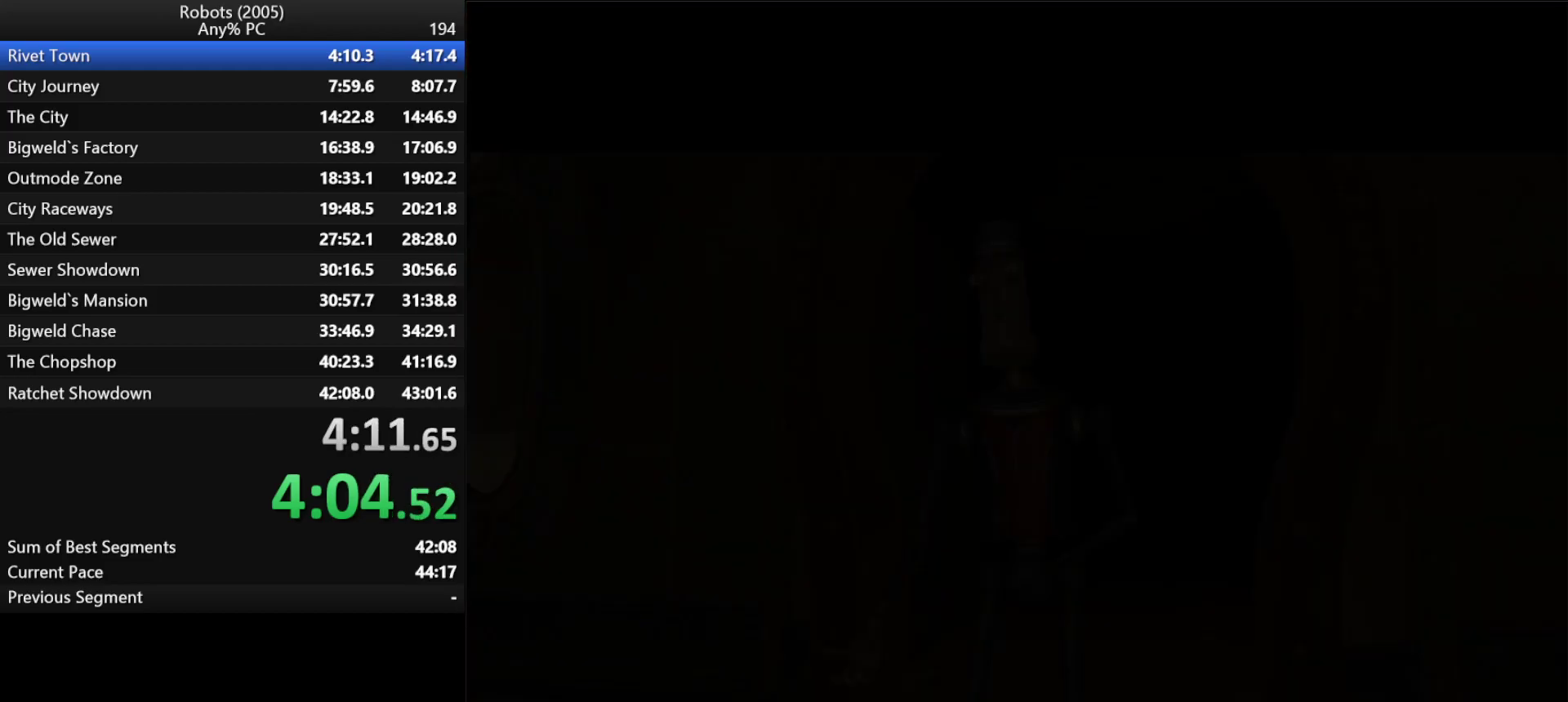
{"keys": ["return", "w"], "events": [[17, "return", "down"], [67, "return", "up"], [150, "return", "down"], [183, "return", "up"], [233, "return", "down"], [283, "space", "down"], [333, "return", "up"], [383, "return", "down"], [383, "space", "up"], [433, "return", "up"], [483, "return", "down"]]}
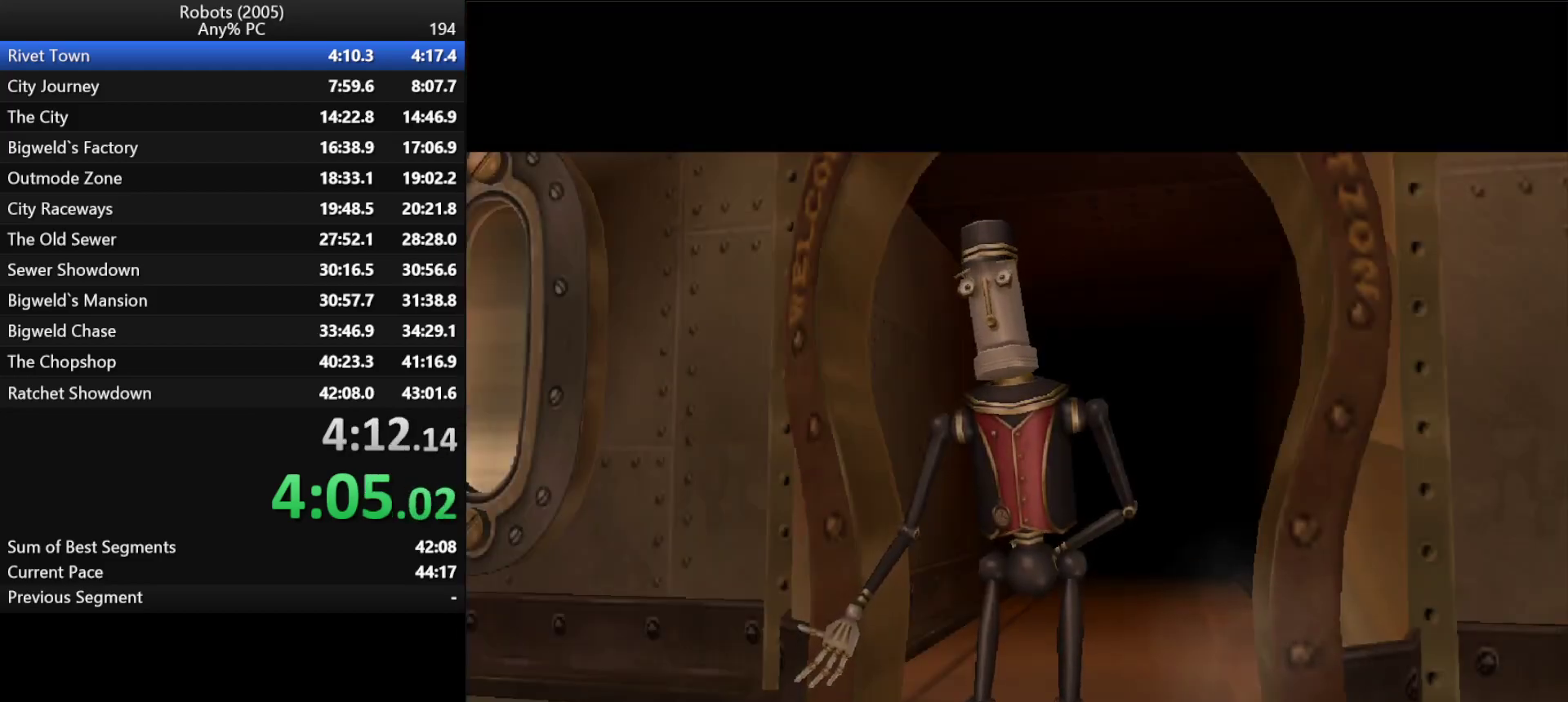
{"keys": ["w"], "events": [[33, "return", "up"], [83, "return", "down"], [167, "return", "up"], [317, "return", "down"], [350, "return", "up"]]}